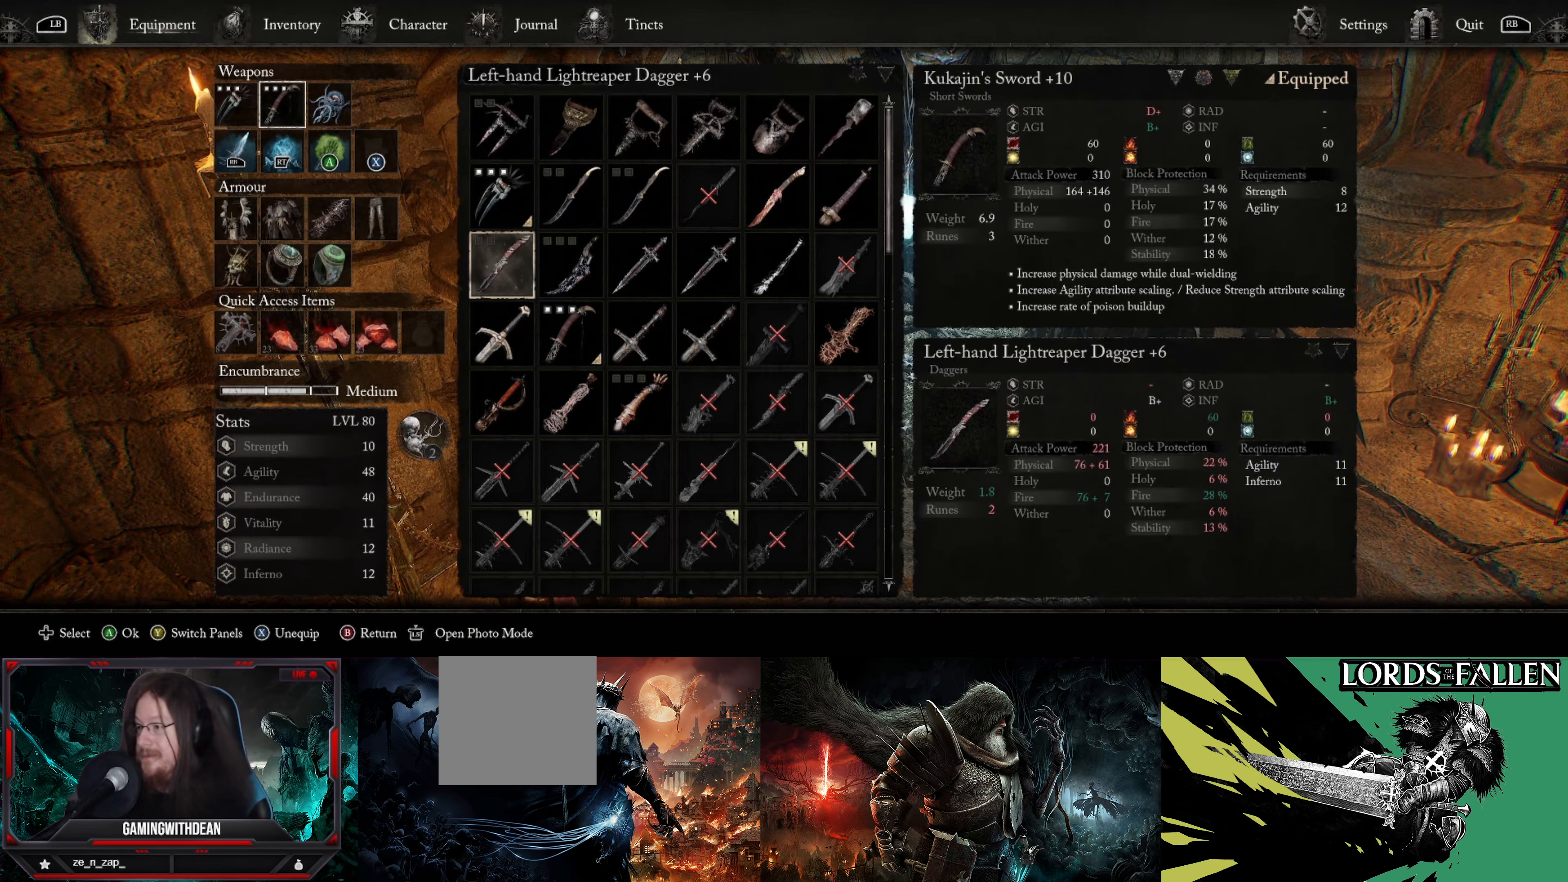
Gameplay with a controller (Xbox layout); each line is a JSON object with the inputs held at the frame after it. "events" lists button and stick changes between this image and that frame as [ms after this image, input, new state], when the widget could be followed in between. Not read: L3 R3.
{"buttons": [], "left_stick": "center", "right_stick": "center", "events": [[417, "B", "down"], [500, "B", "up"]]}
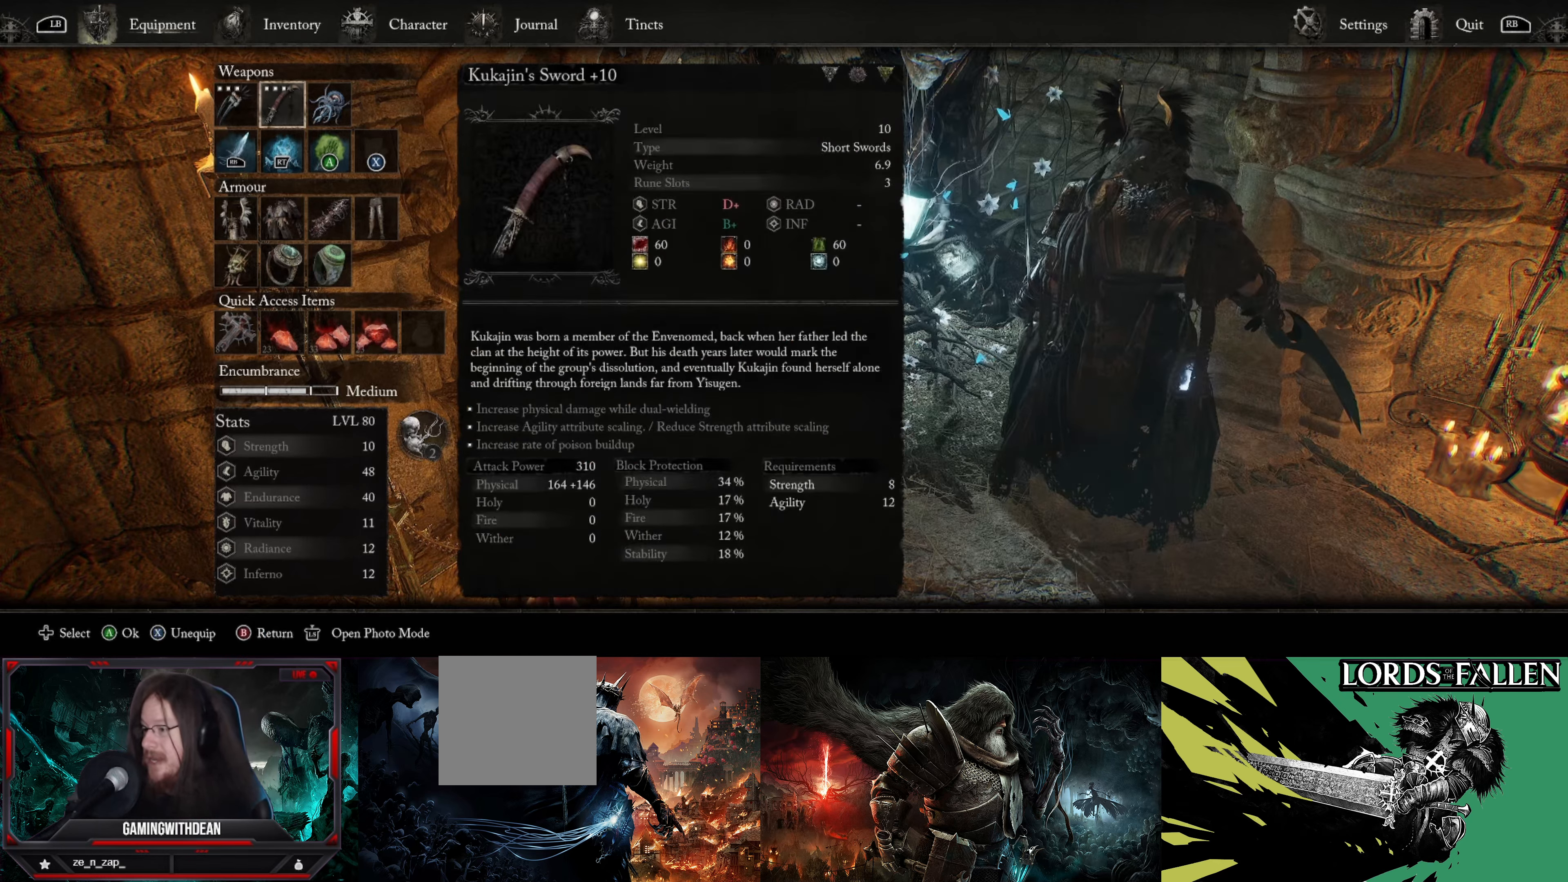
{"buttons": [], "left_stick": "center", "right_stick": "center", "events": [[317, "B", "down"], [433, "B", "up"]]}
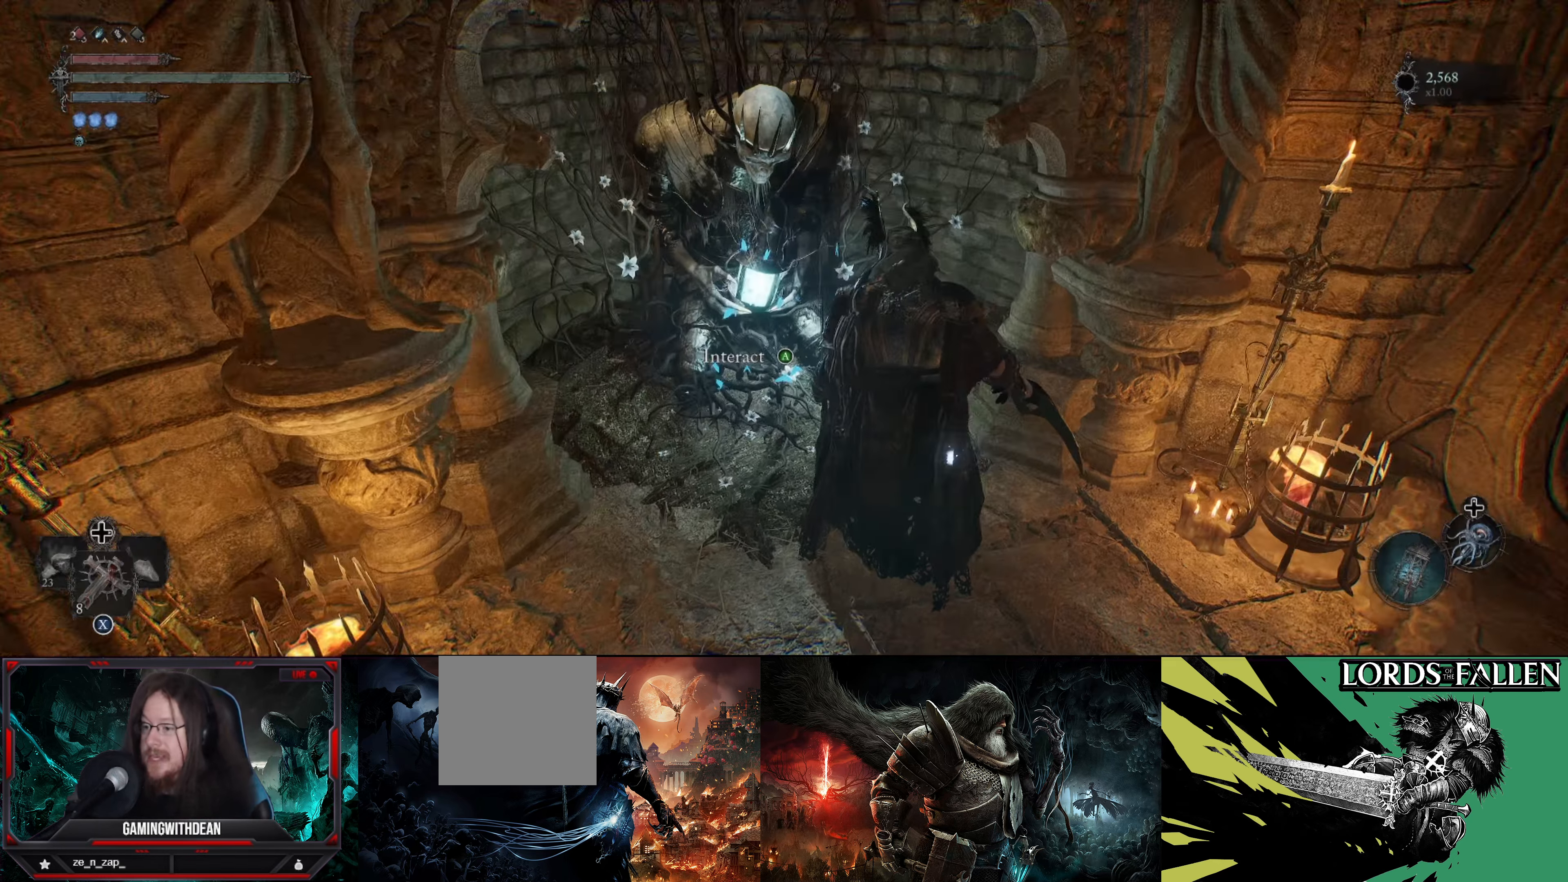
{"buttons": [], "left_stick": "center", "right_stick": "left", "events": [[233, "right_stick", "left"]]}
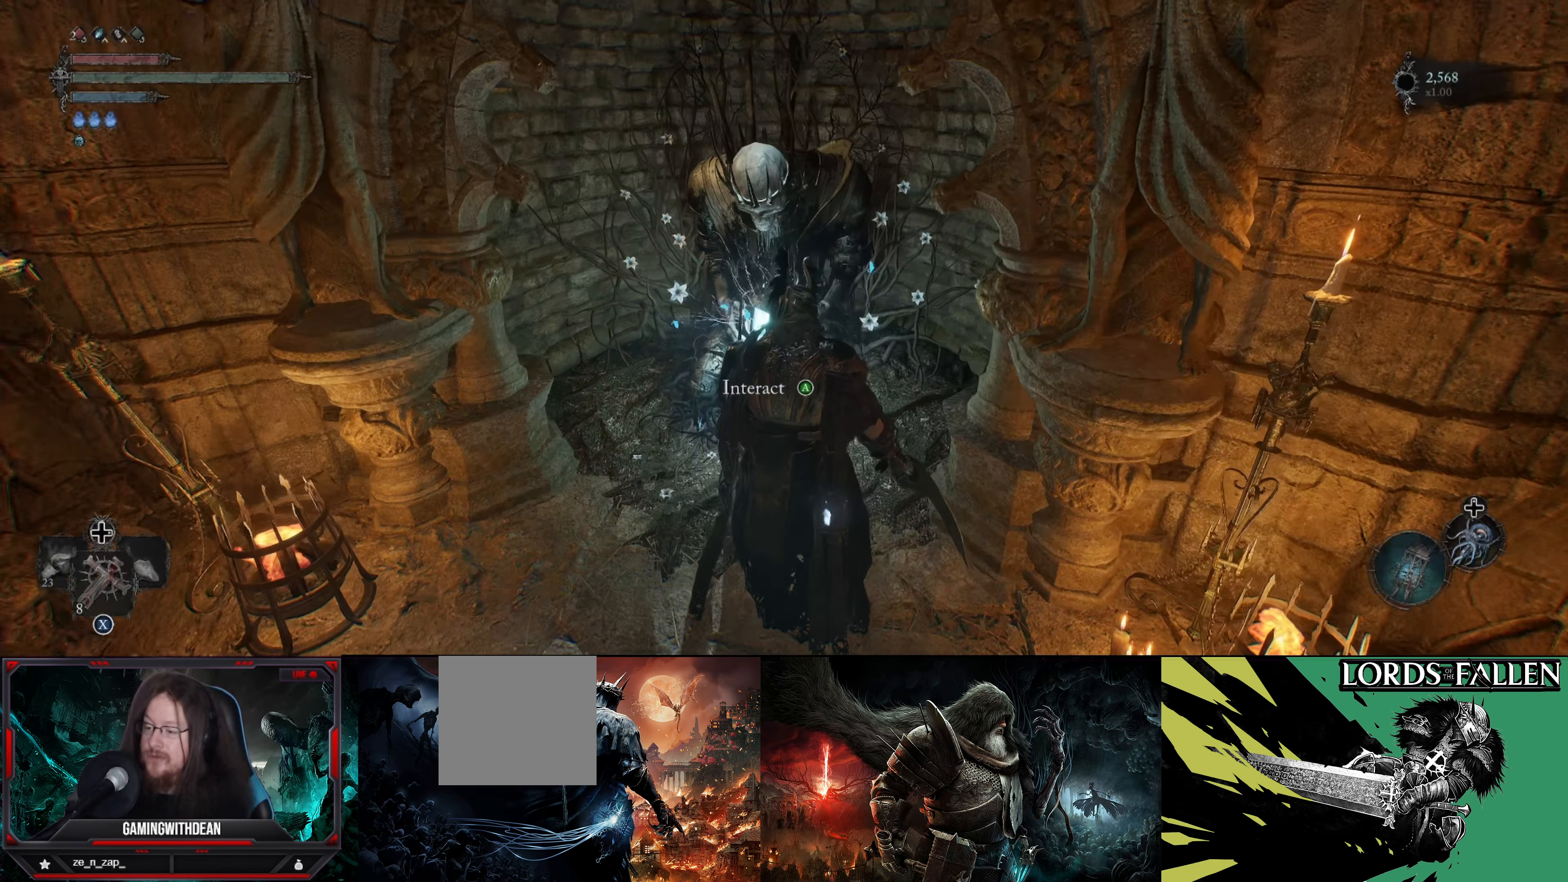
{"buttons": [], "left_stick": "center", "right_stick": "center", "events": [[33, "right_stick", "center"], [267, "A", "down"], [400, "A", "up"]]}
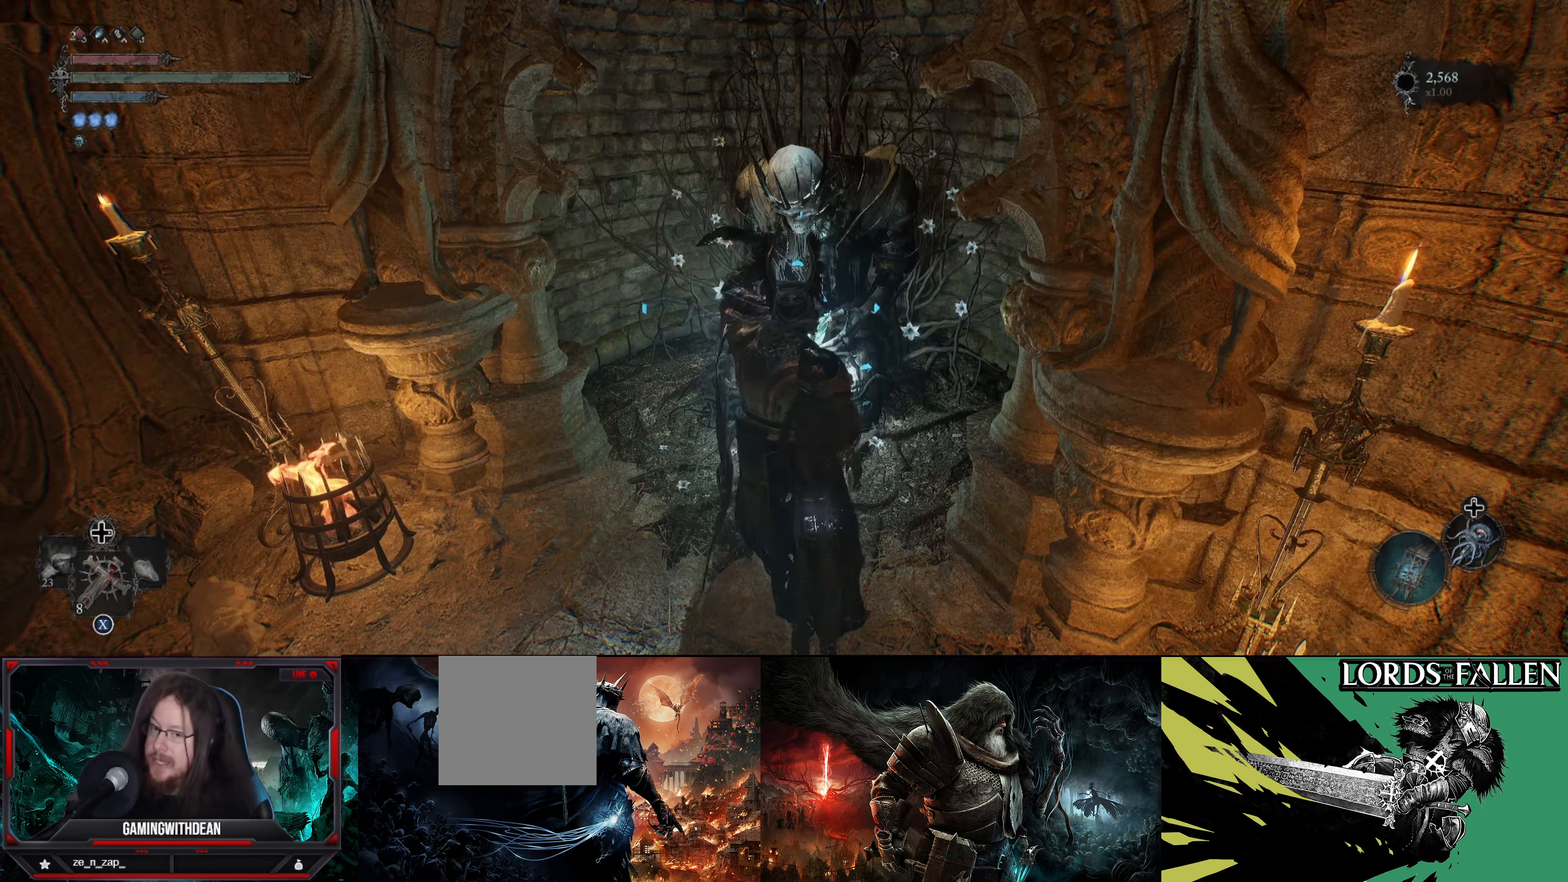
{"buttons": [], "left_stick": "center", "right_stick": "up-right", "events": [[267, "right_stick", "up-right"]]}
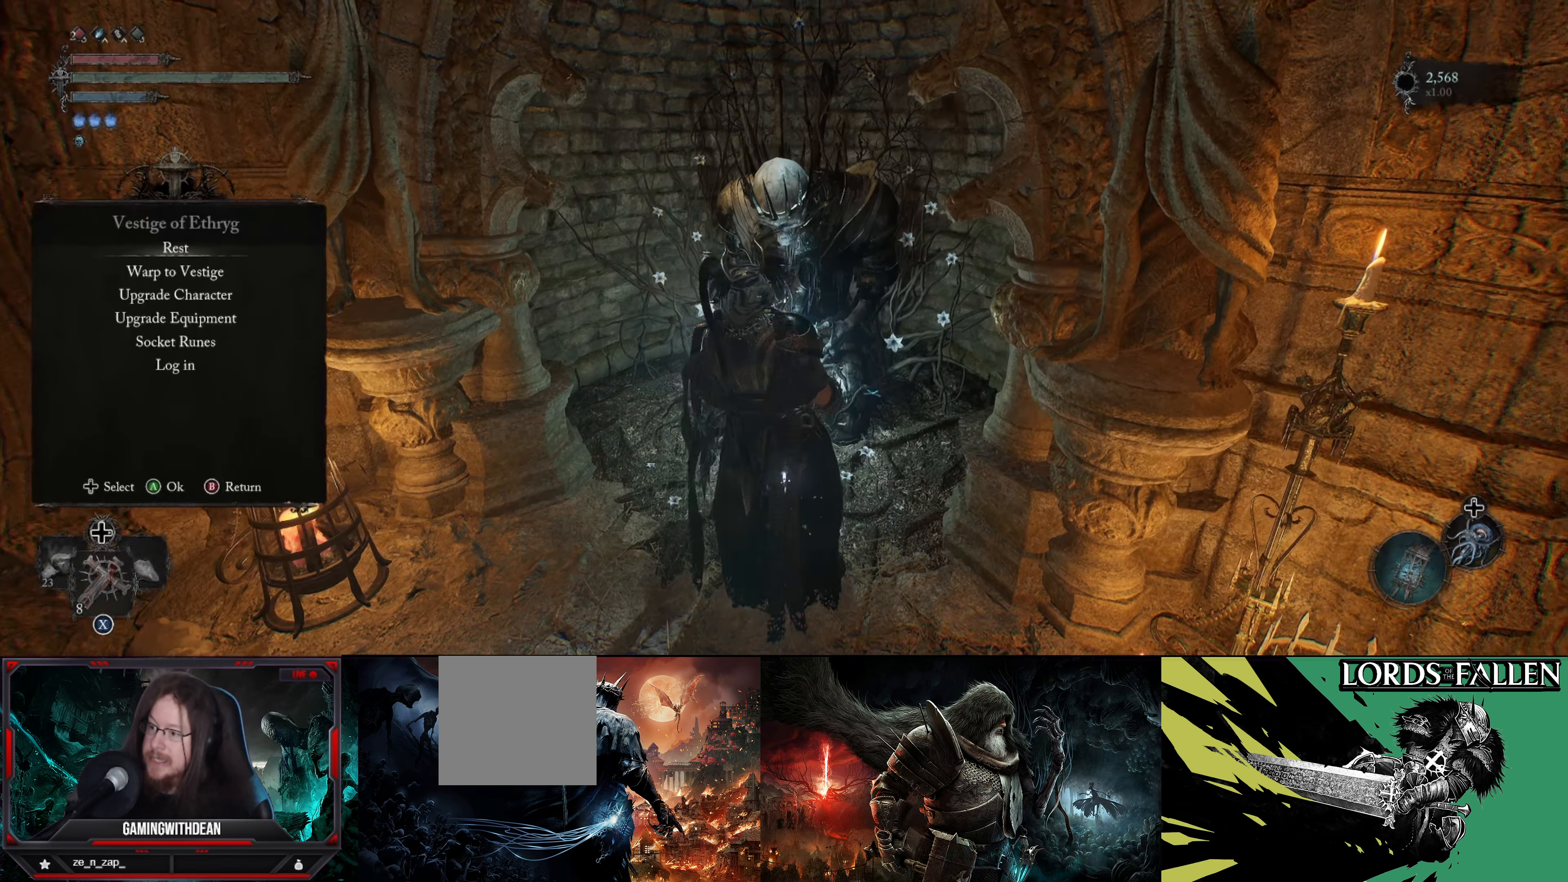
{"buttons": [], "left_stick": "center", "right_stick": "center", "events": [[117, "right_stick", "center"]]}
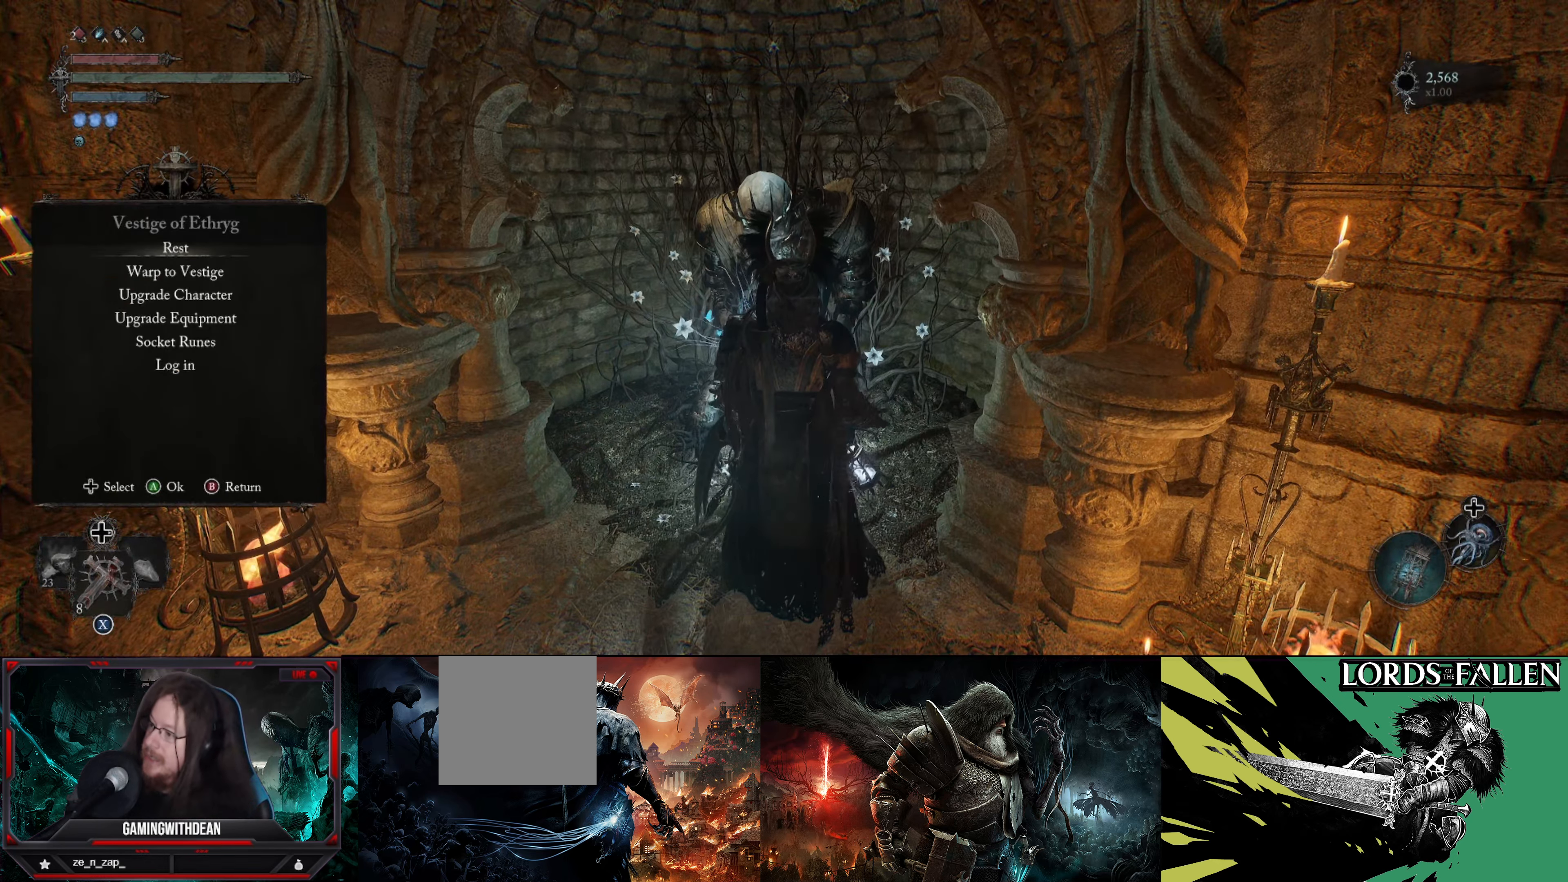
{"buttons": [], "left_stick": "center", "right_stick": "center", "events": [[117, "DPAD_DOWN", "down"], [233, "DPAD_DOWN", "up"]]}
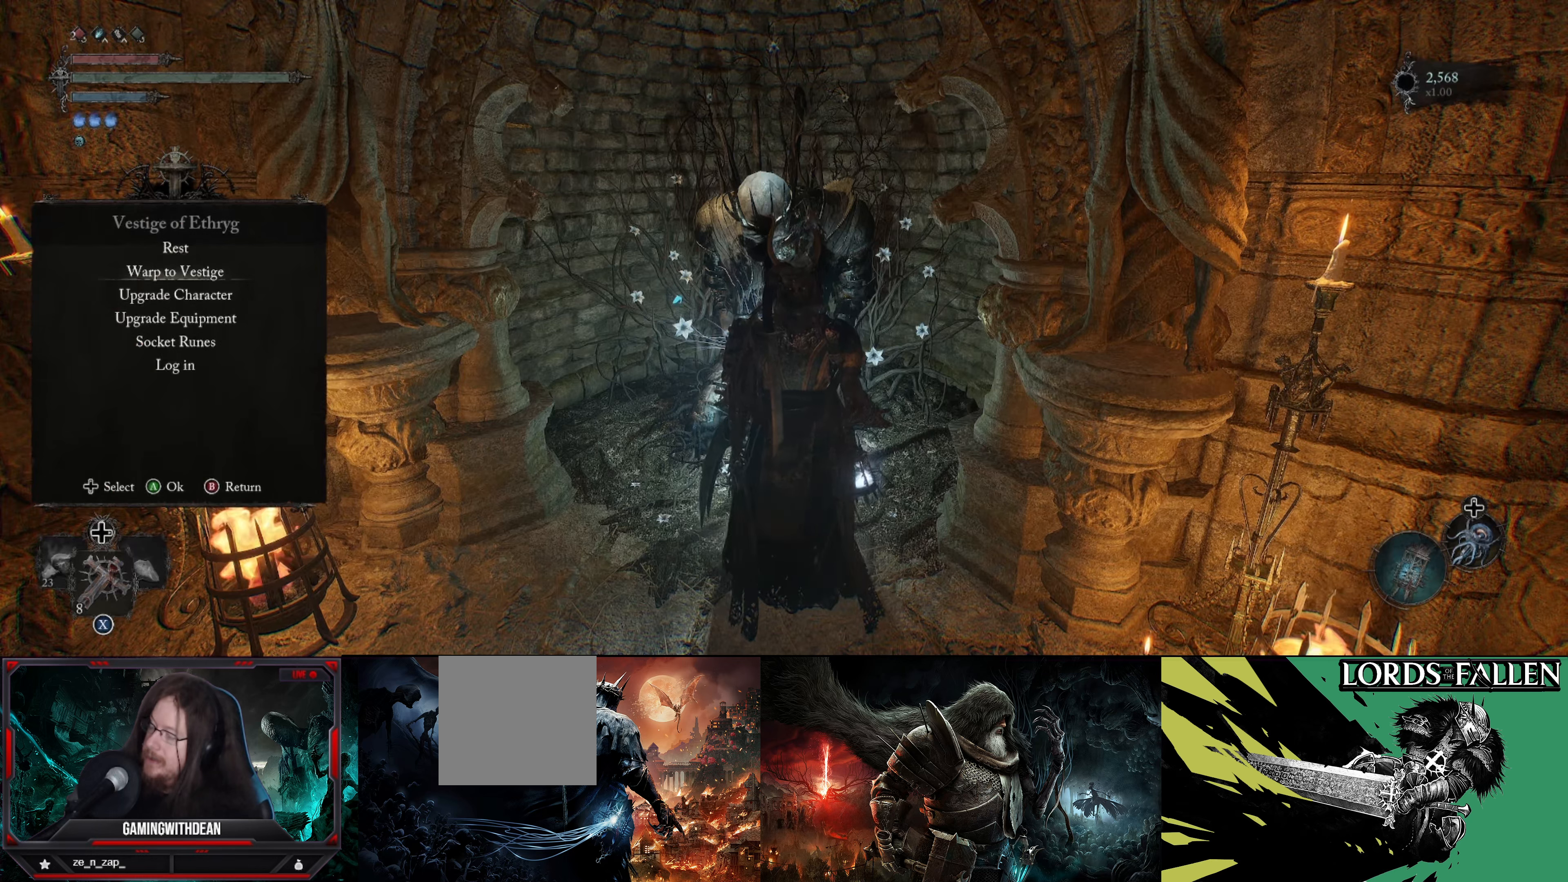
{"buttons": [], "left_stick": "center", "right_stick": "center", "events": []}
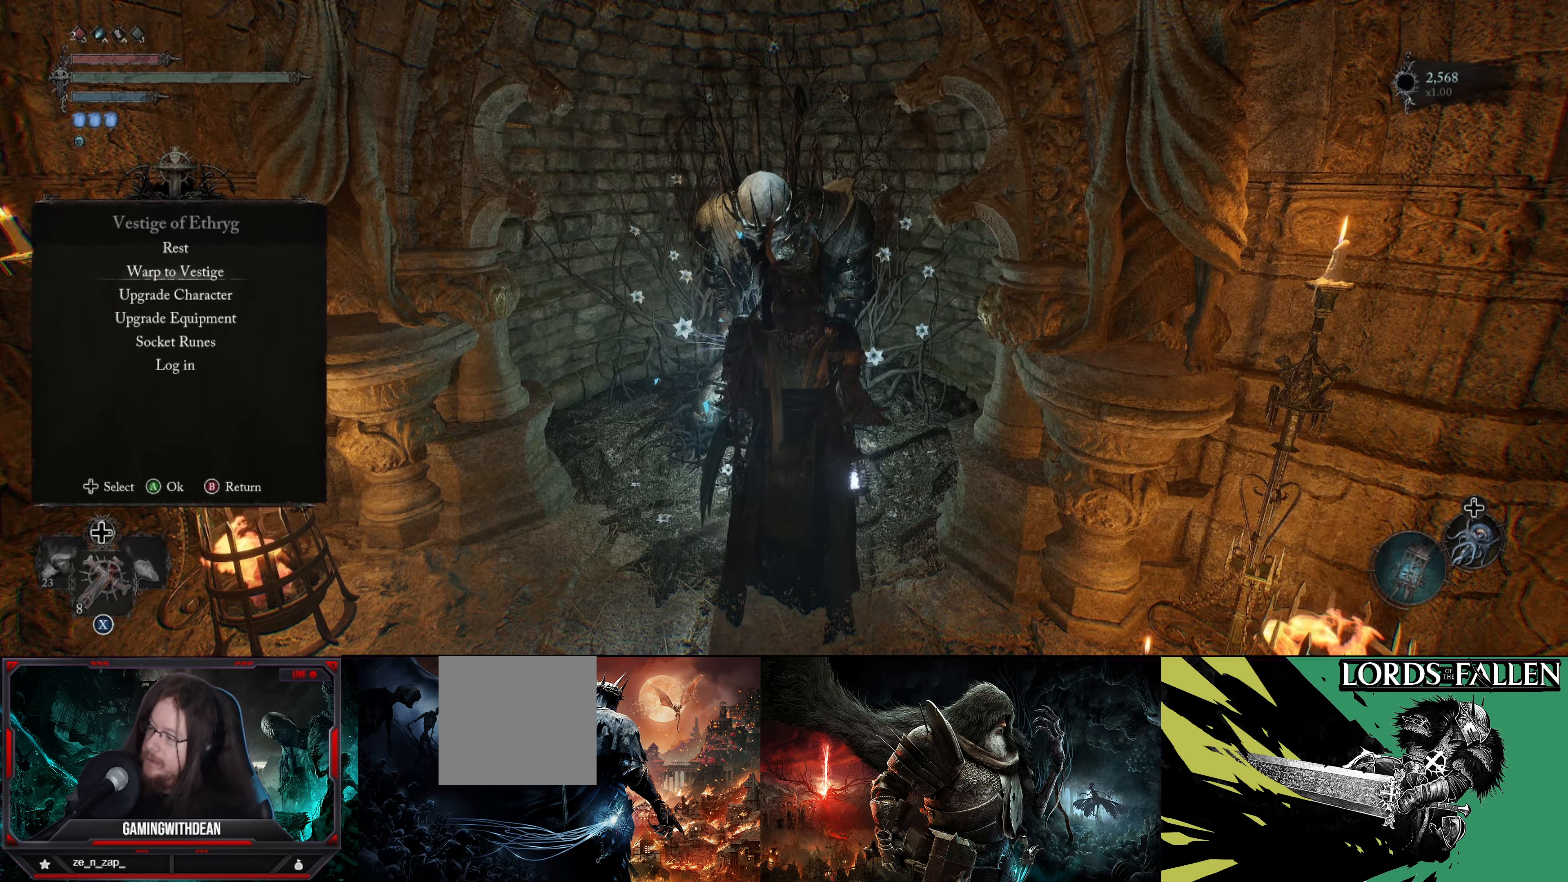
{"buttons": [], "left_stick": "center", "right_stick": "center", "events": [[50, "A", "down"], [134, "A", "up"]]}
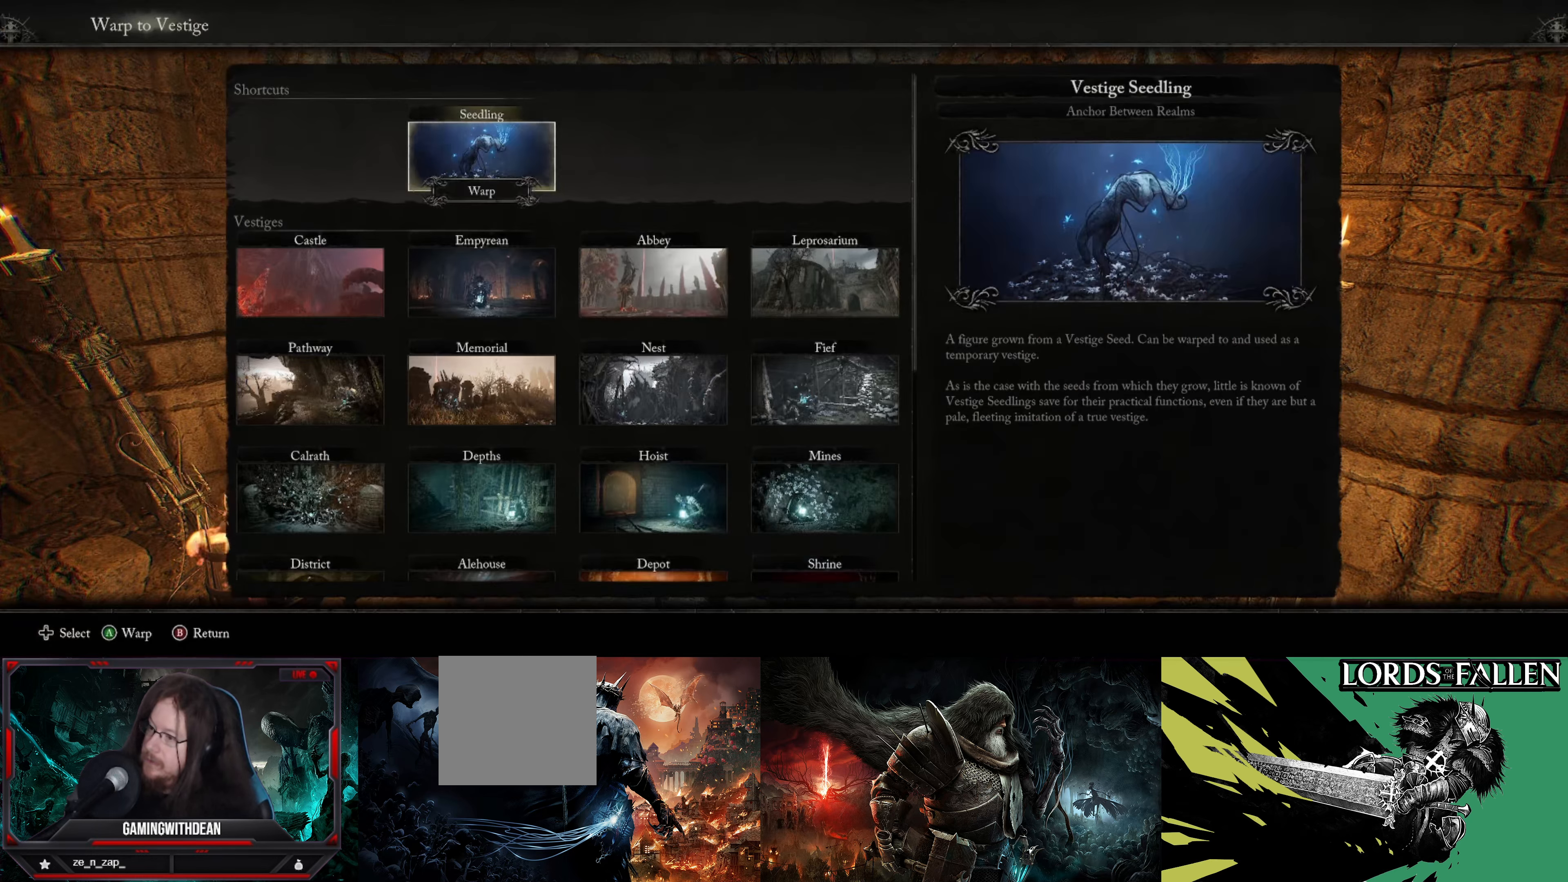
{"buttons": [], "left_stick": "center", "right_stick": "center", "events": []}
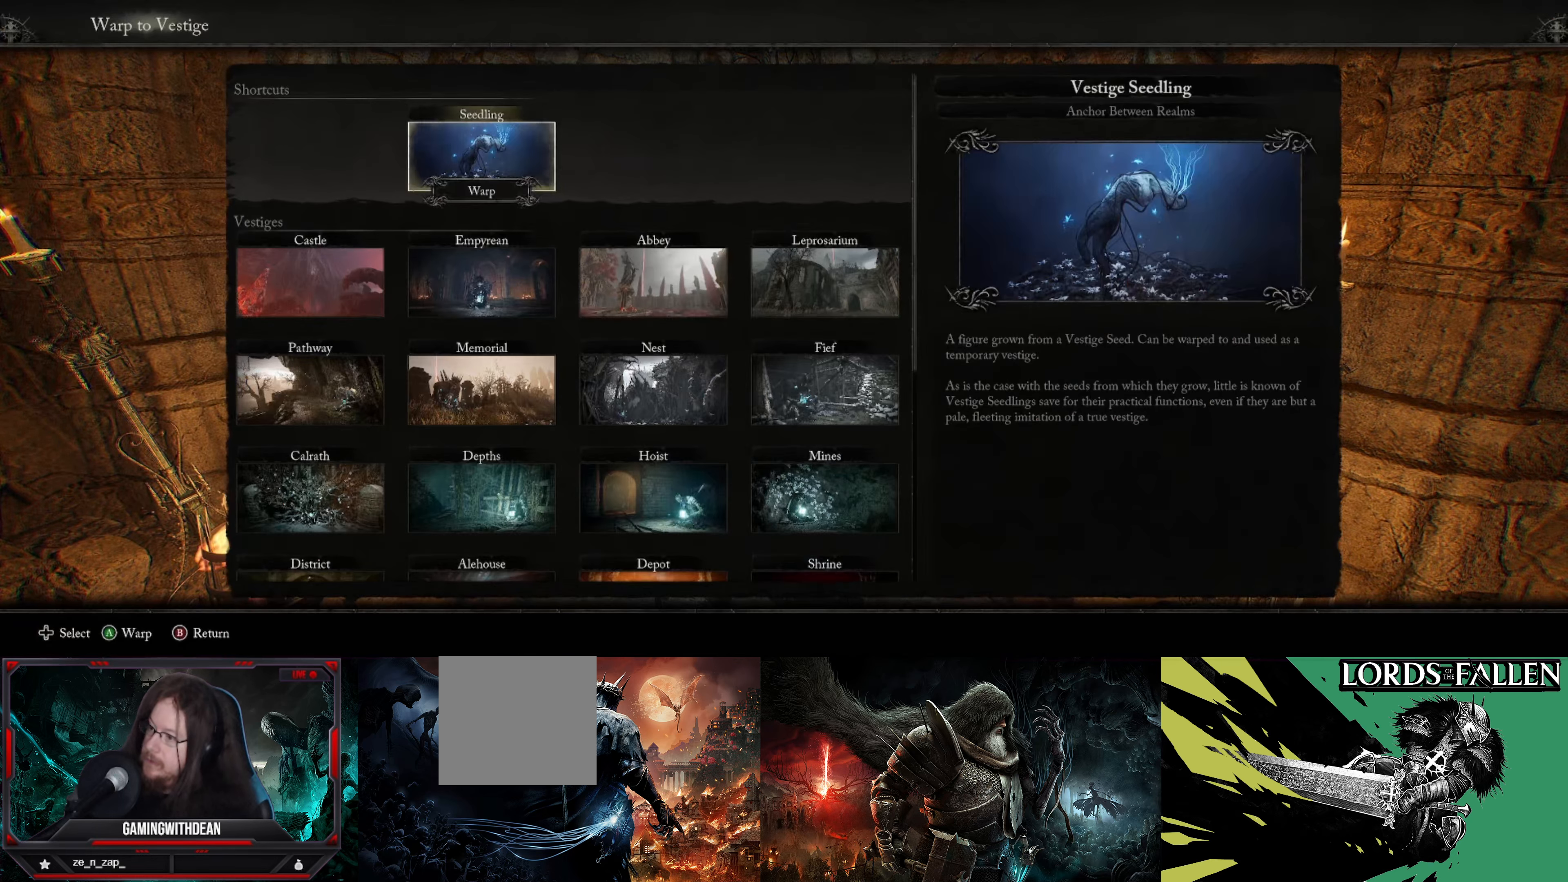
{"buttons": [], "left_stick": "center", "right_stick": "center", "events": []}
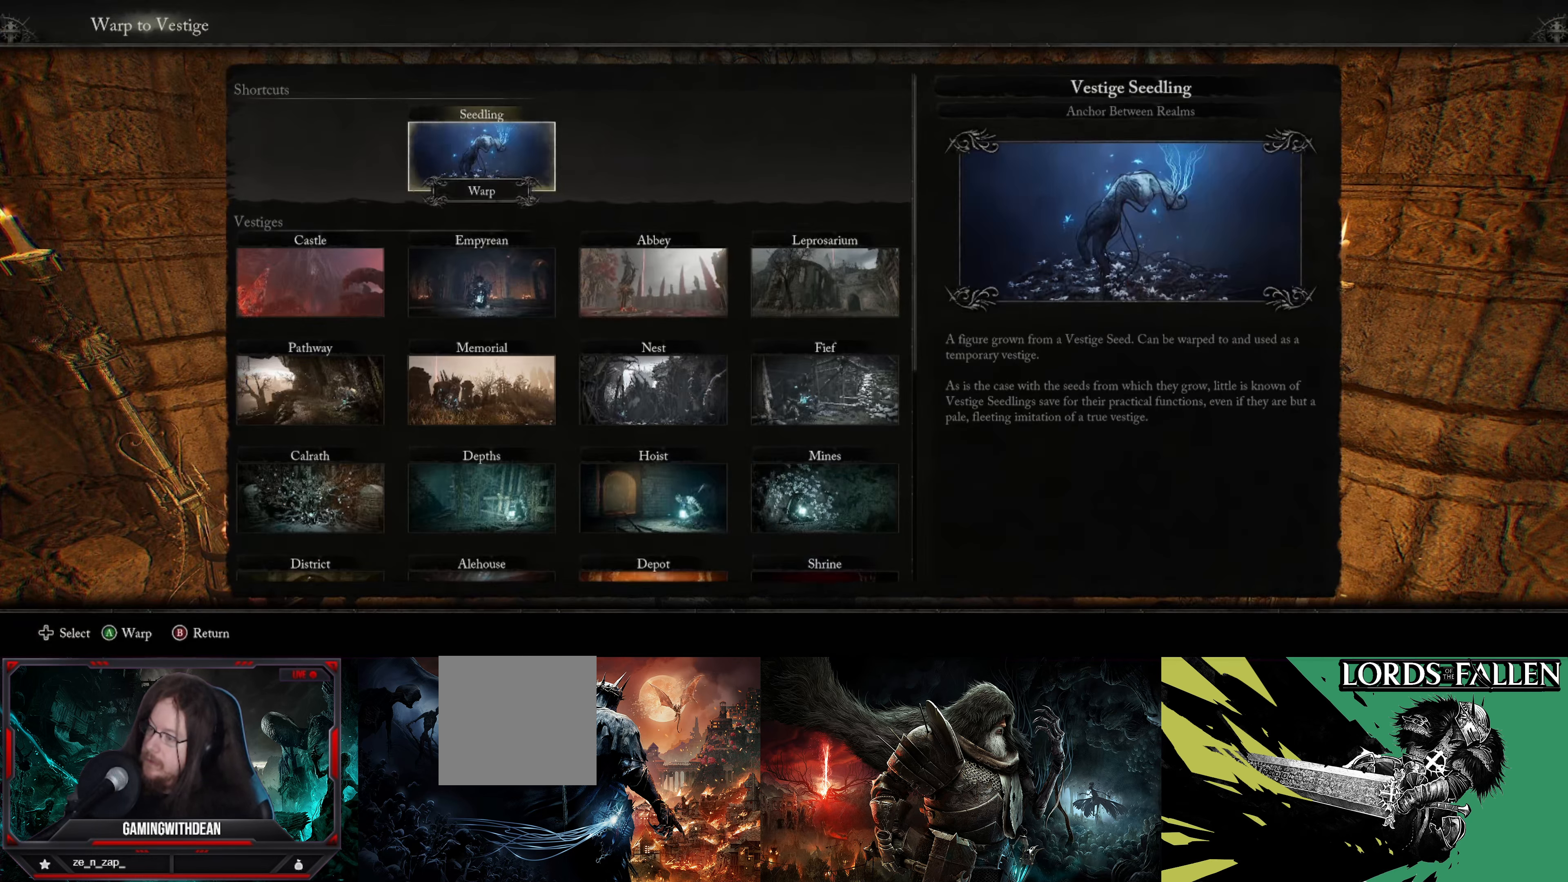
{"buttons": [], "left_stick": "center", "right_stick": "center", "events": []}
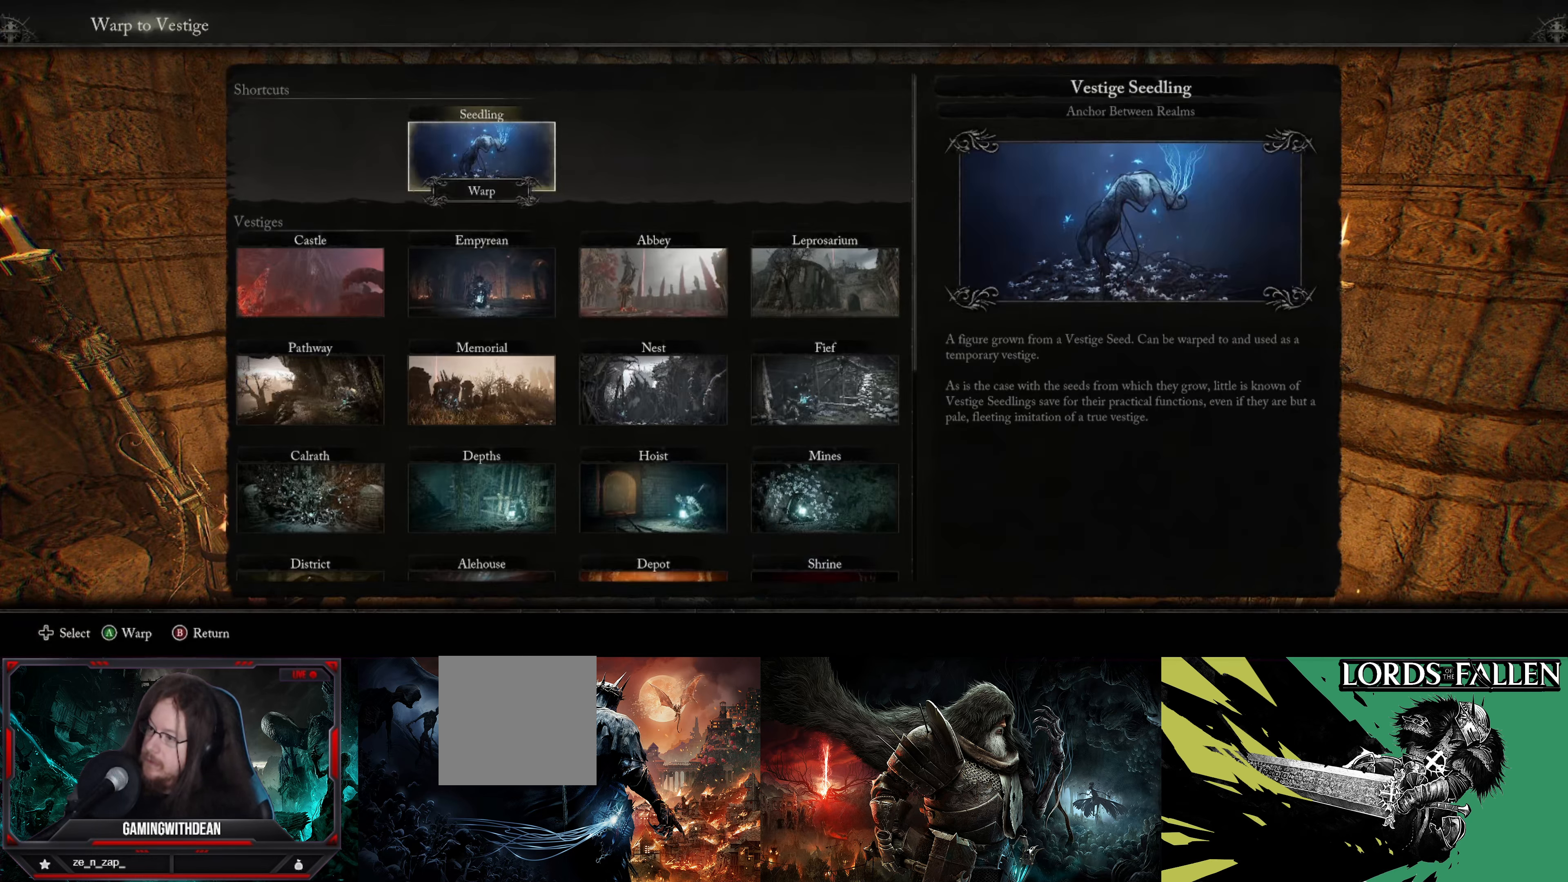
{"buttons": [], "left_stick": "center", "right_stick": "center", "events": []}
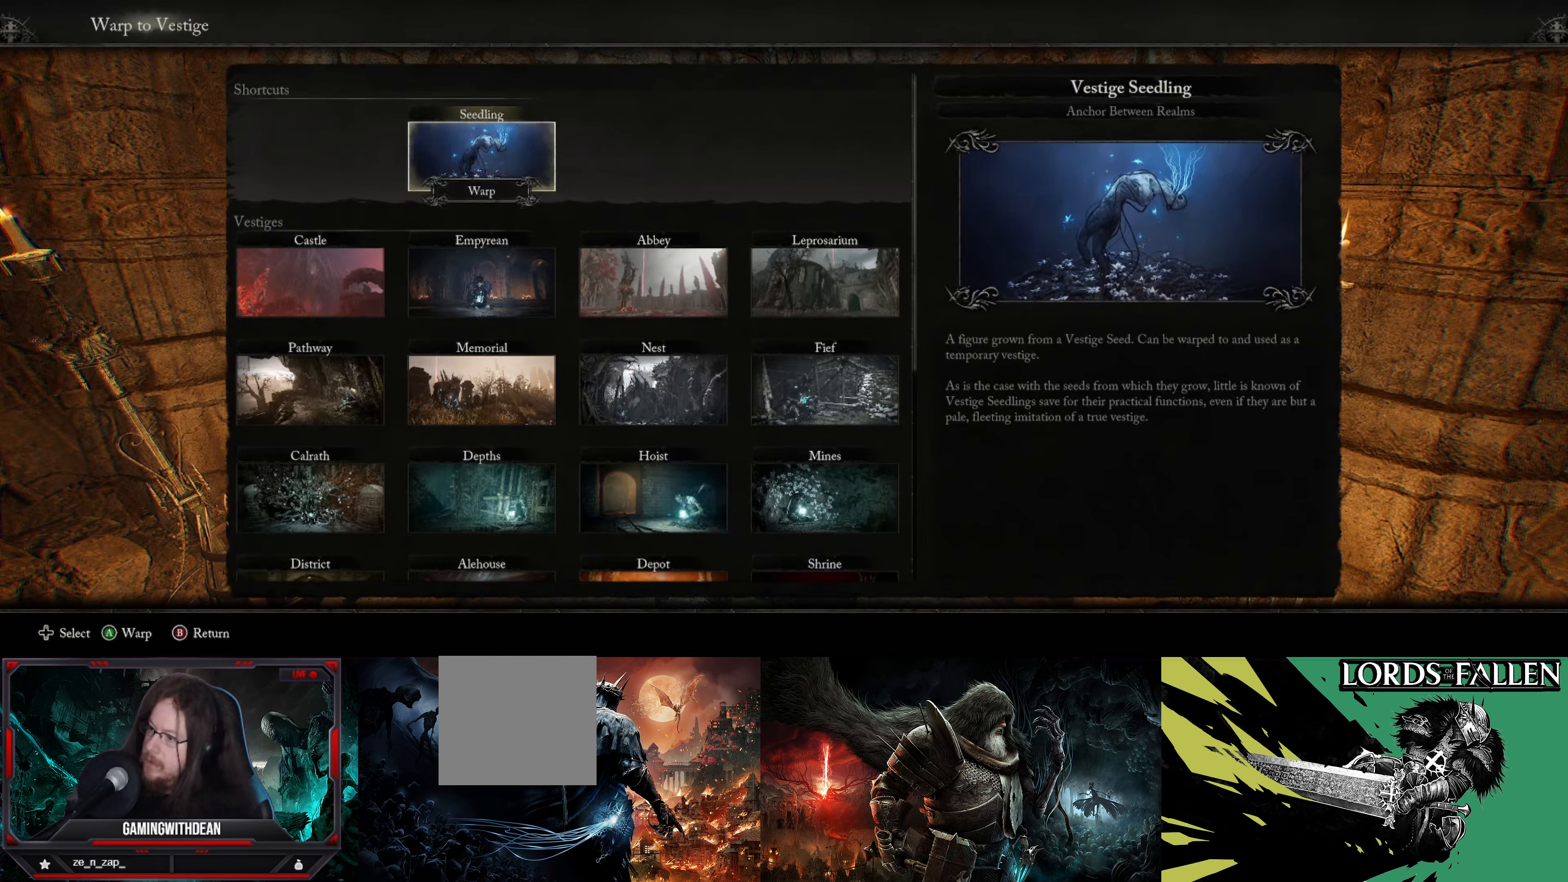
{"buttons": [], "left_stick": "center", "right_stick": "center", "events": []}
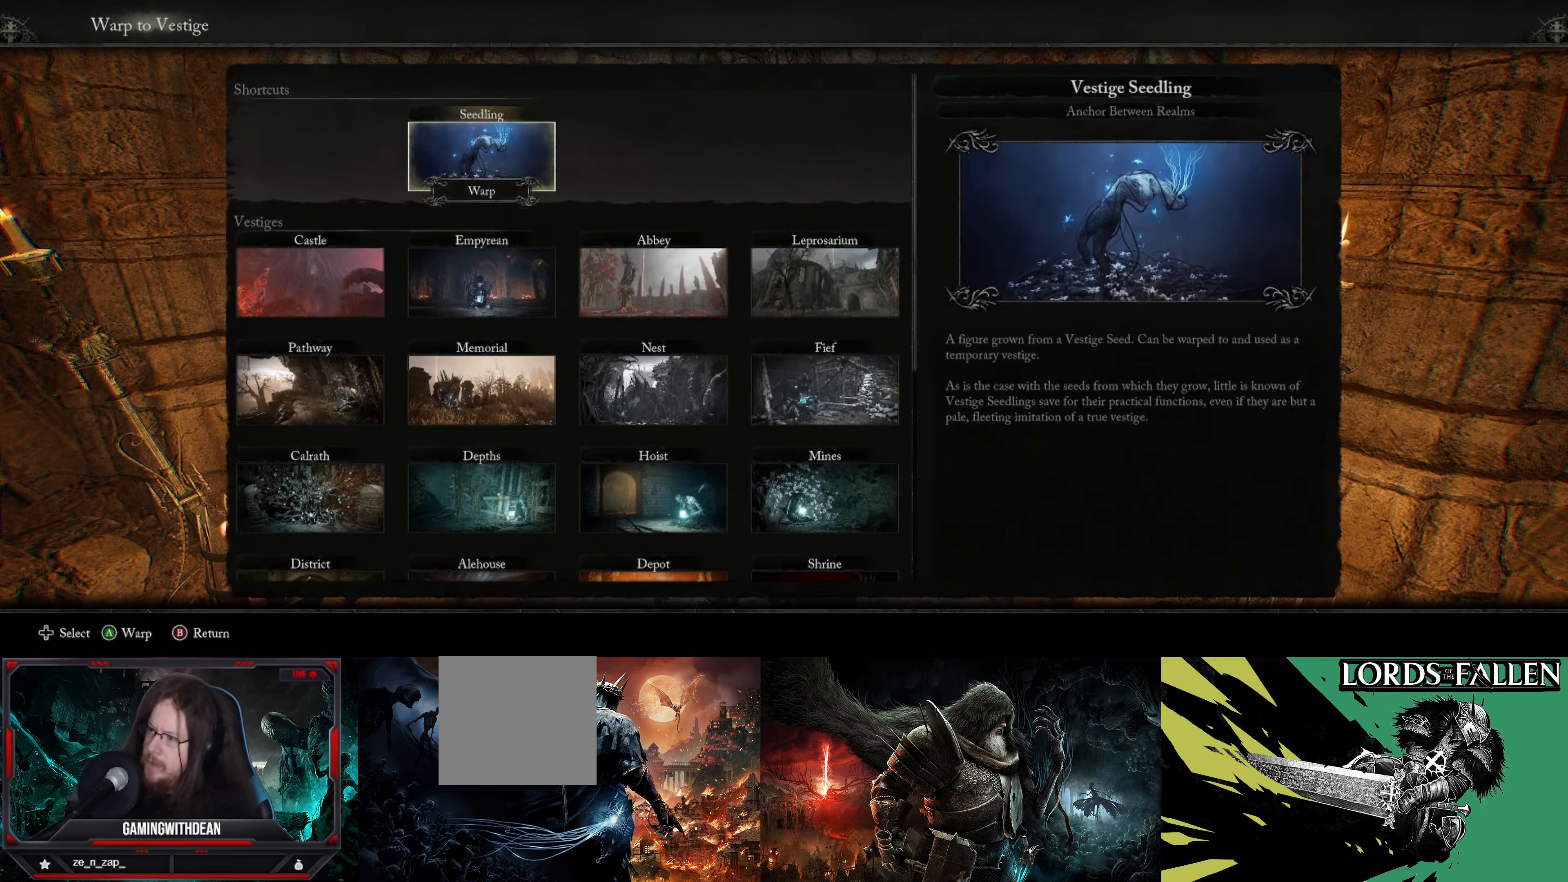
{"buttons": [], "left_stick": "center", "right_stick": "center", "events": [[267, "DPAD_DOWN", "down"], [400, "DPAD_DOWN", "up"]]}
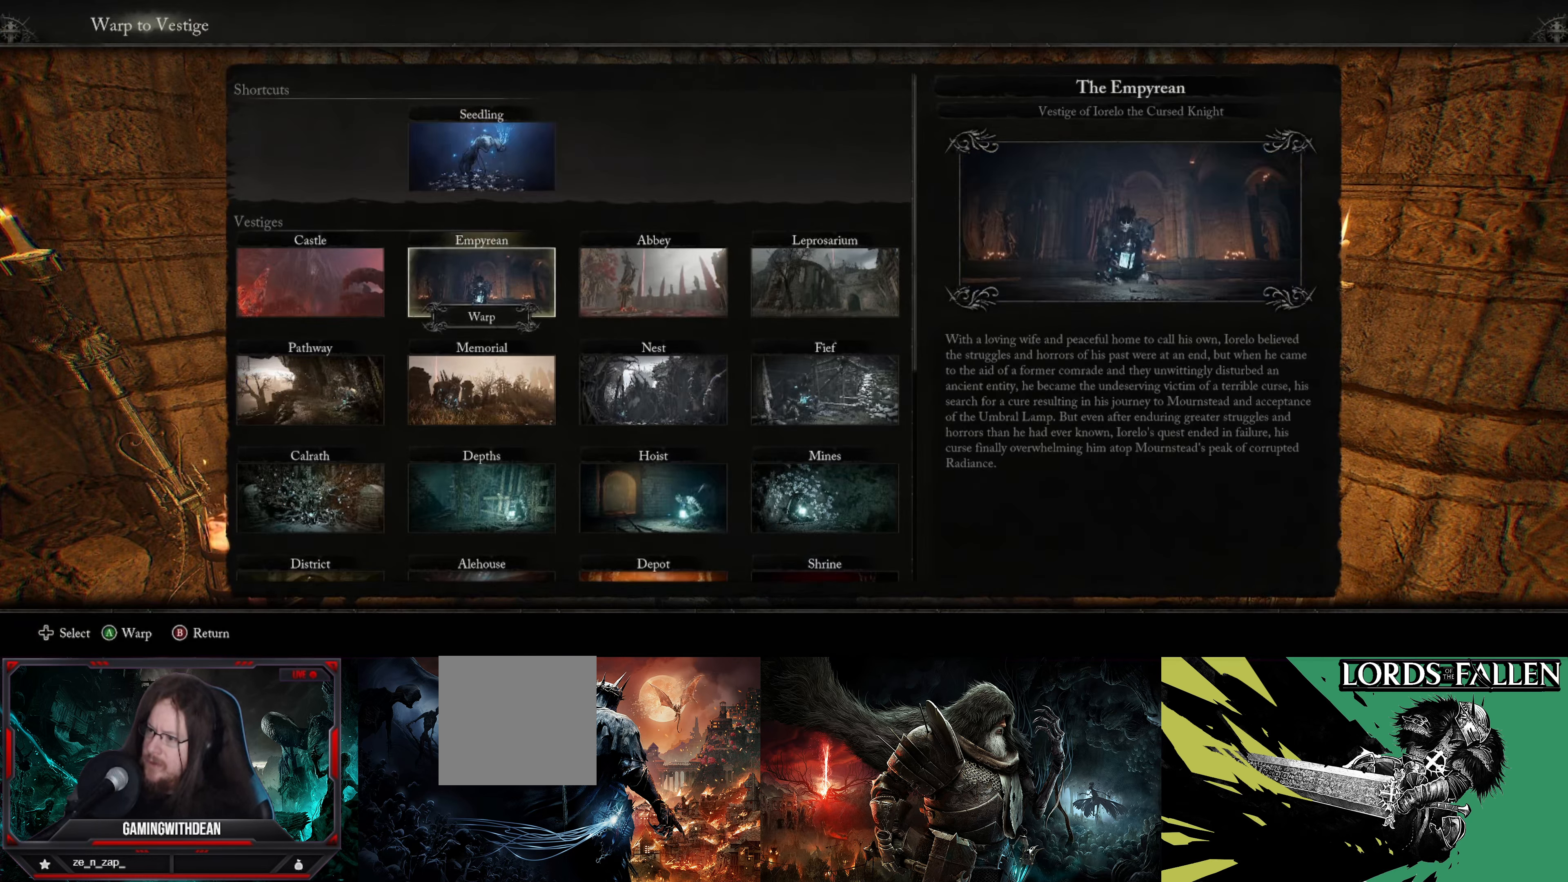
{"buttons": [], "left_stick": "center", "right_stick": "center", "events": []}
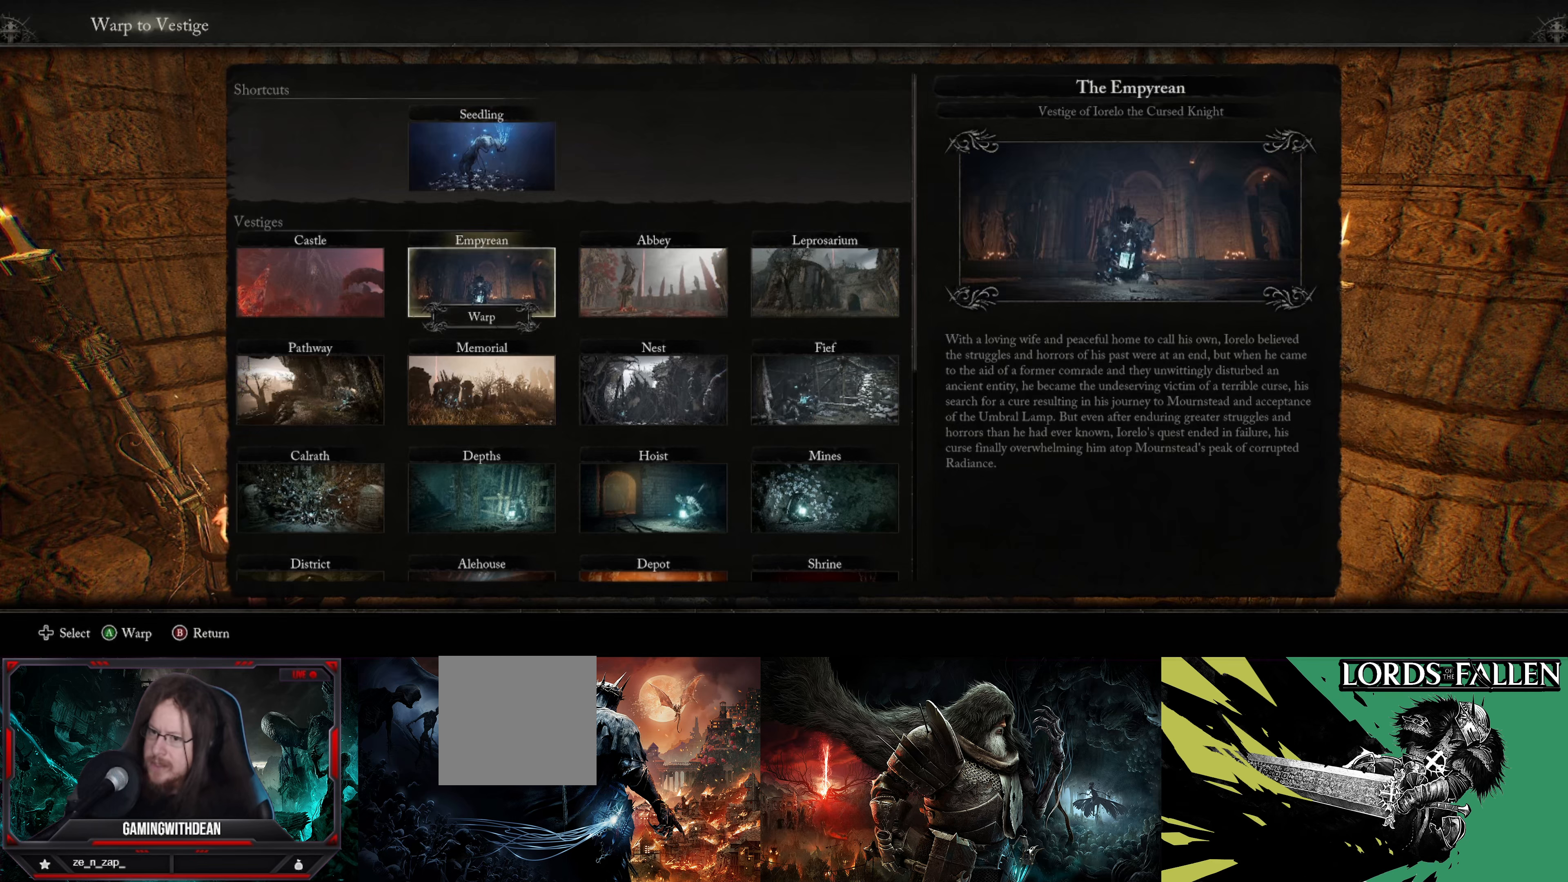
{"buttons": [], "left_stick": "center", "right_stick": "center", "events": []}
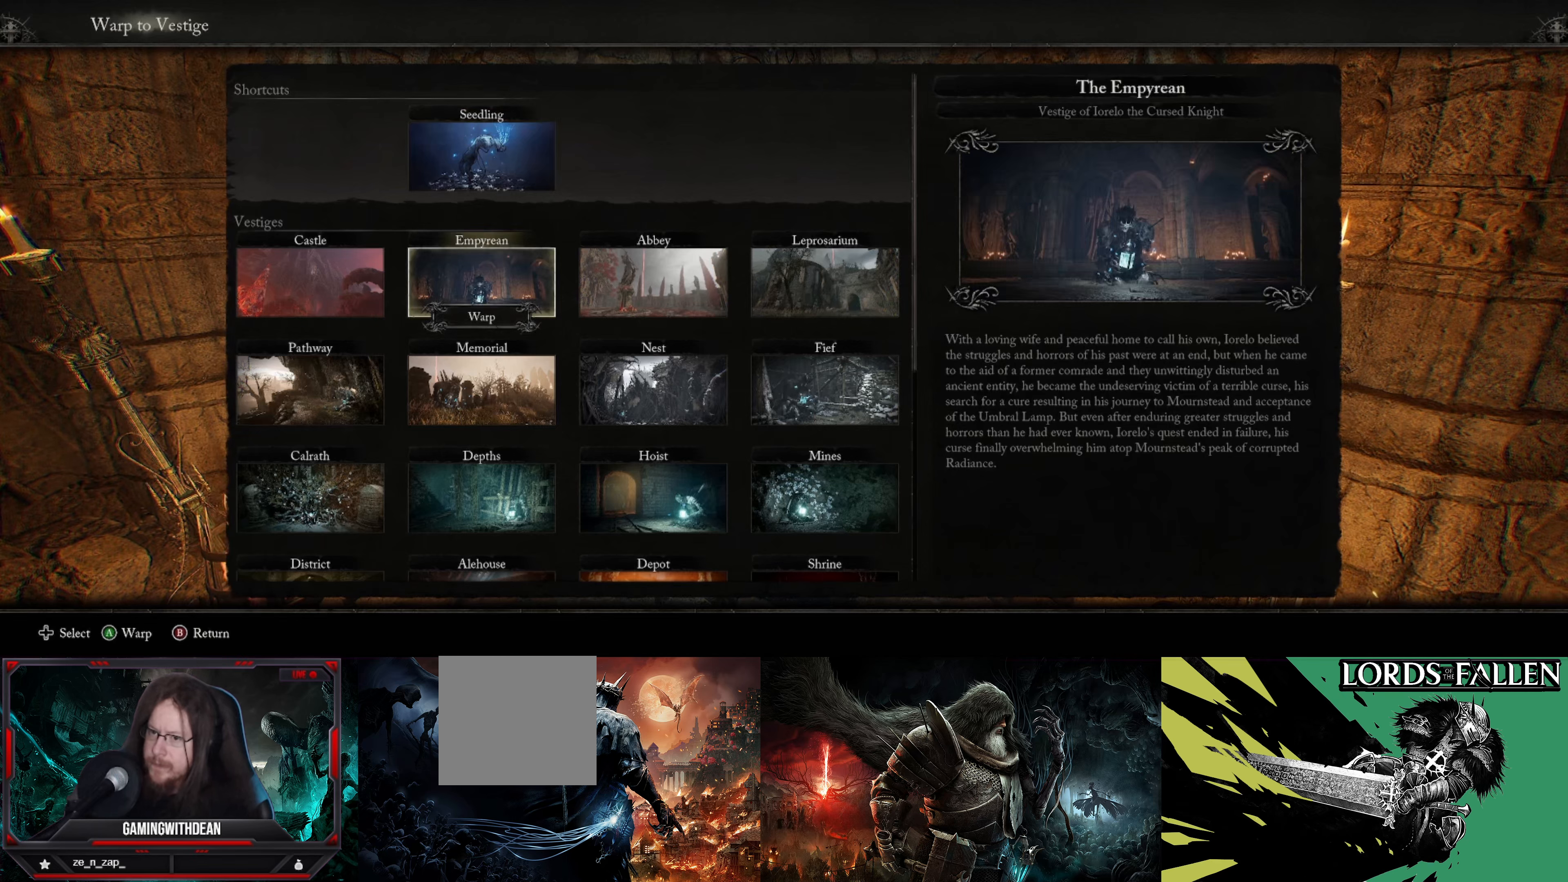
{"buttons": [], "left_stick": "center", "right_stick": "center", "events": []}
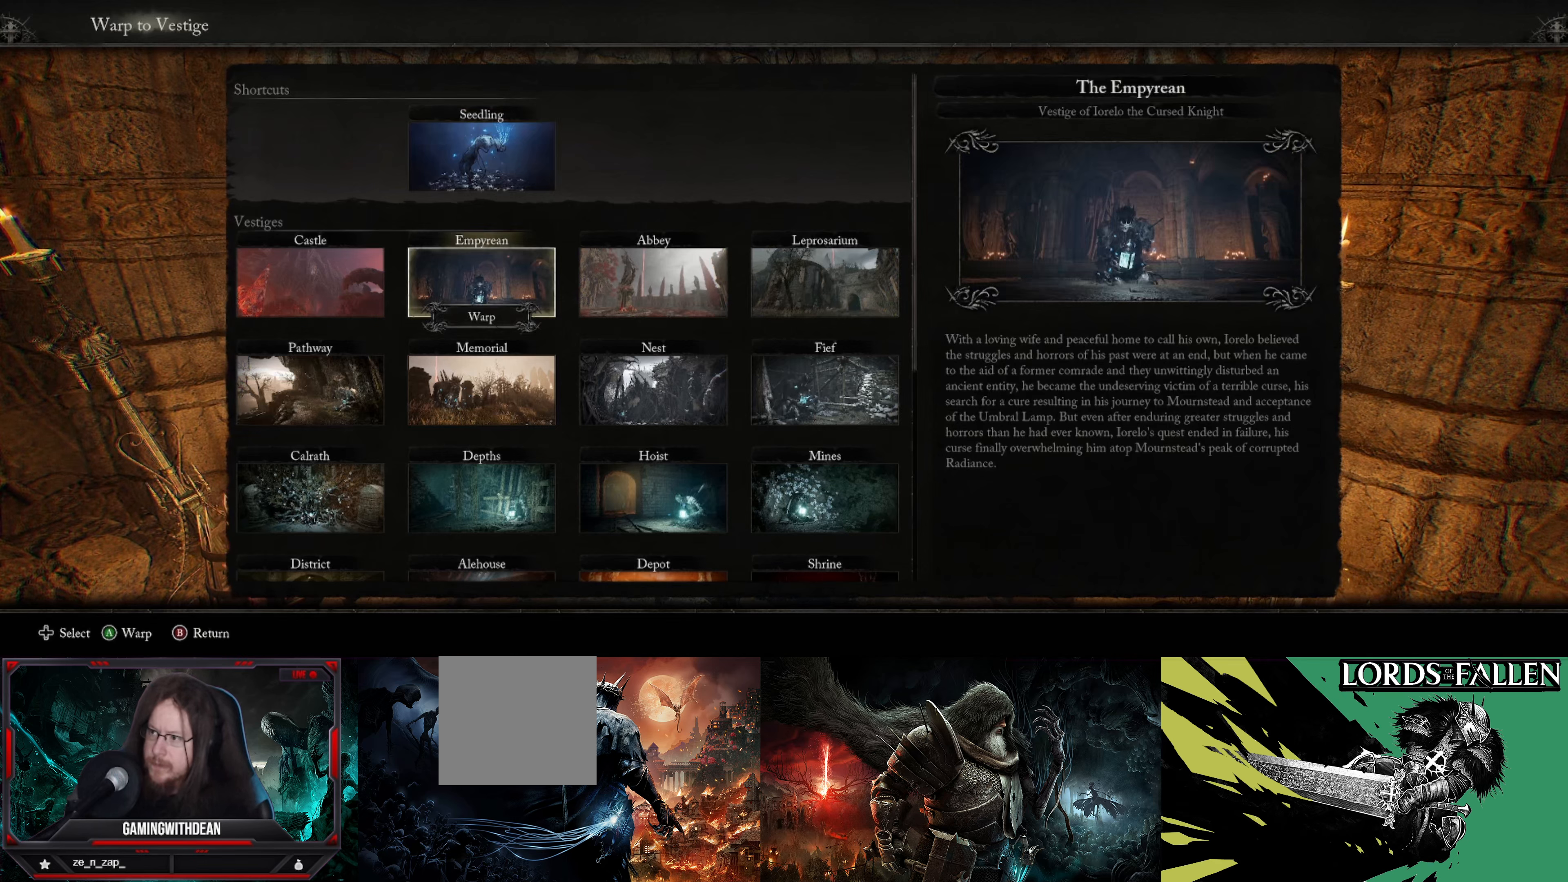
{"buttons": [], "left_stick": "center", "right_stick": "center", "events": []}
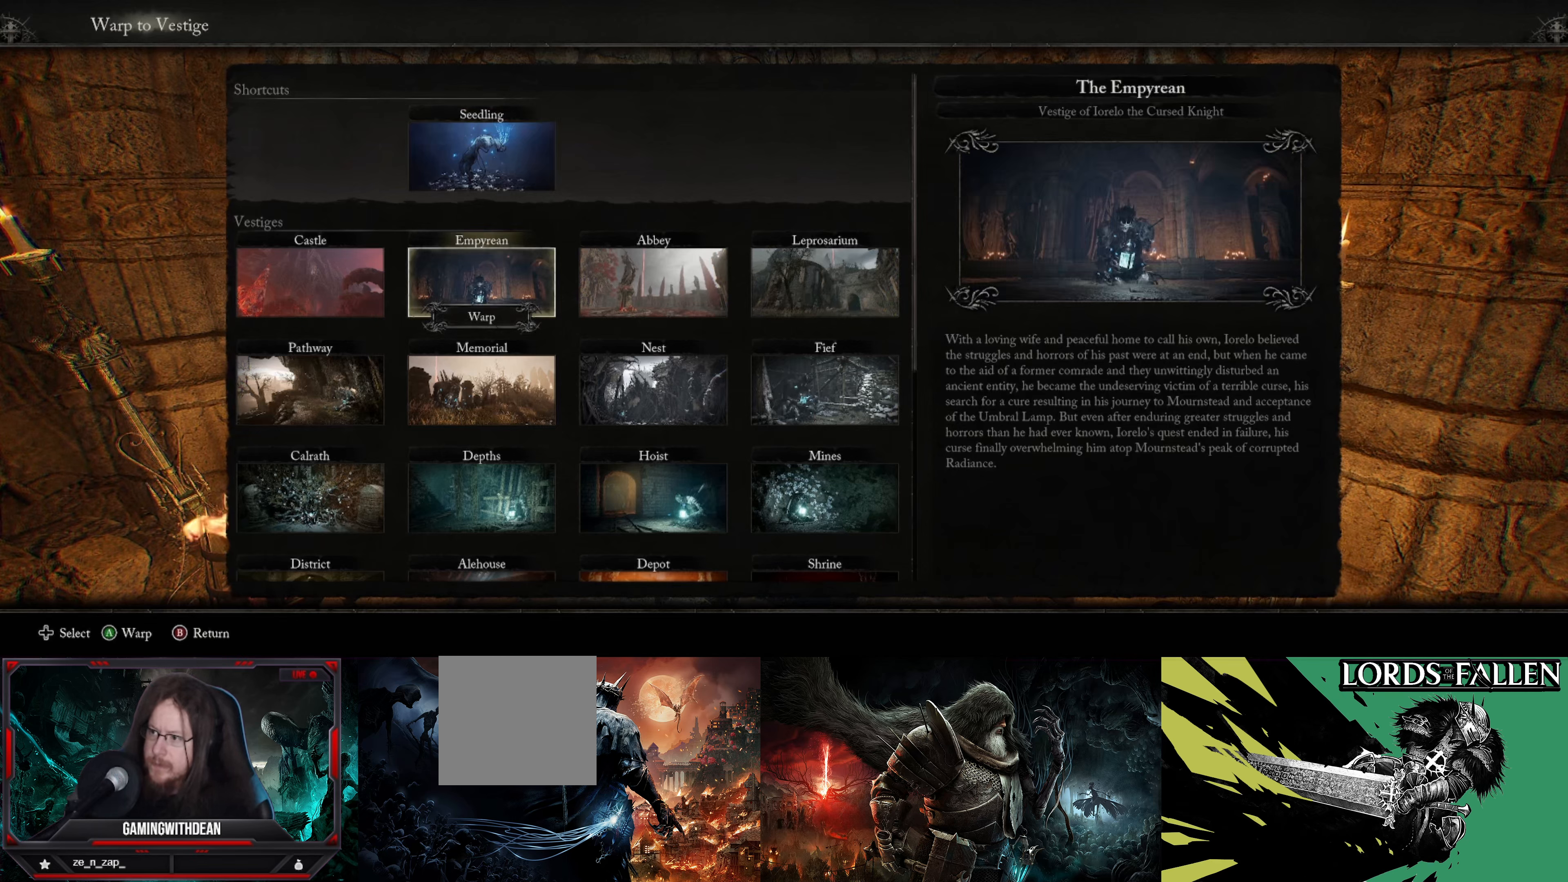
{"buttons": [], "left_stick": "center", "right_stick": "center", "events": []}
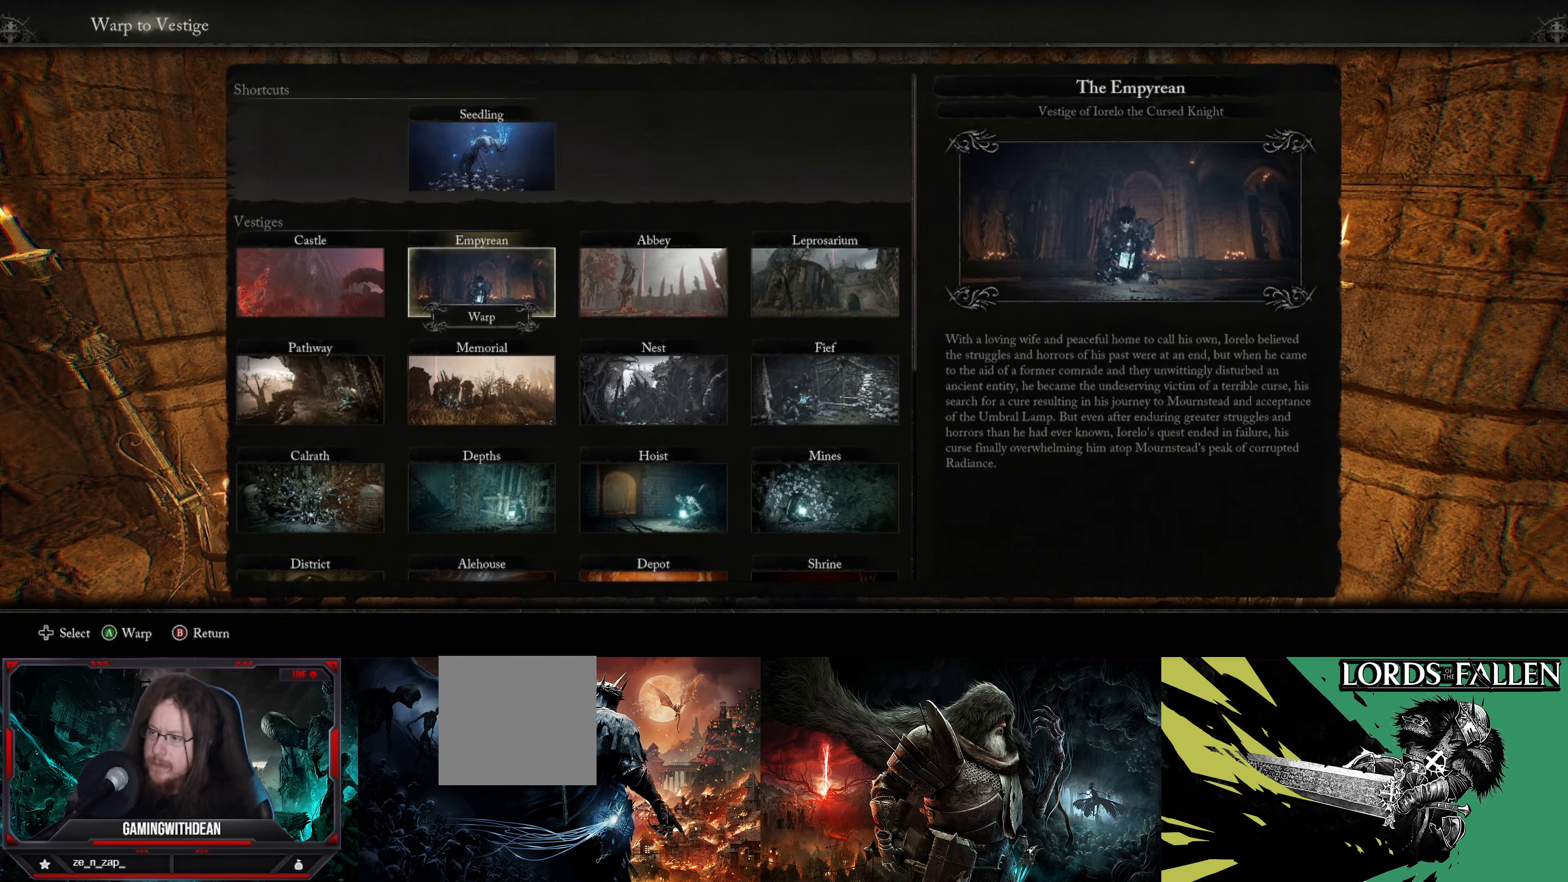
{"buttons": ["A"], "left_stick": "center", "right_stick": "center", "events": [[500, "A", "down"]]}
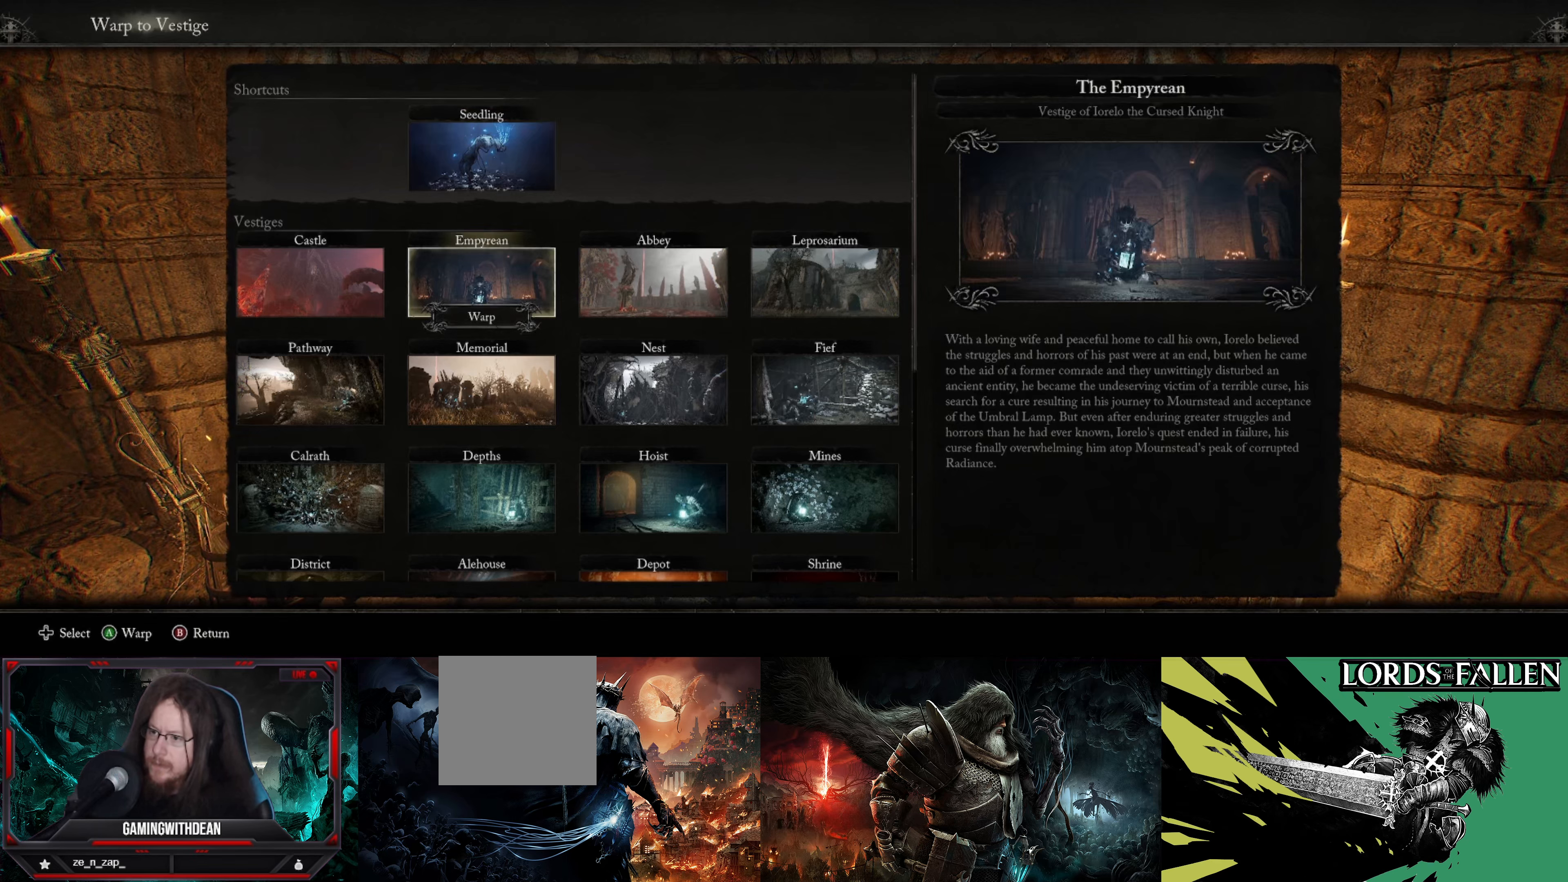
{"buttons": ["A"], "left_stick": "center", "right_stick": "center", "events": []}
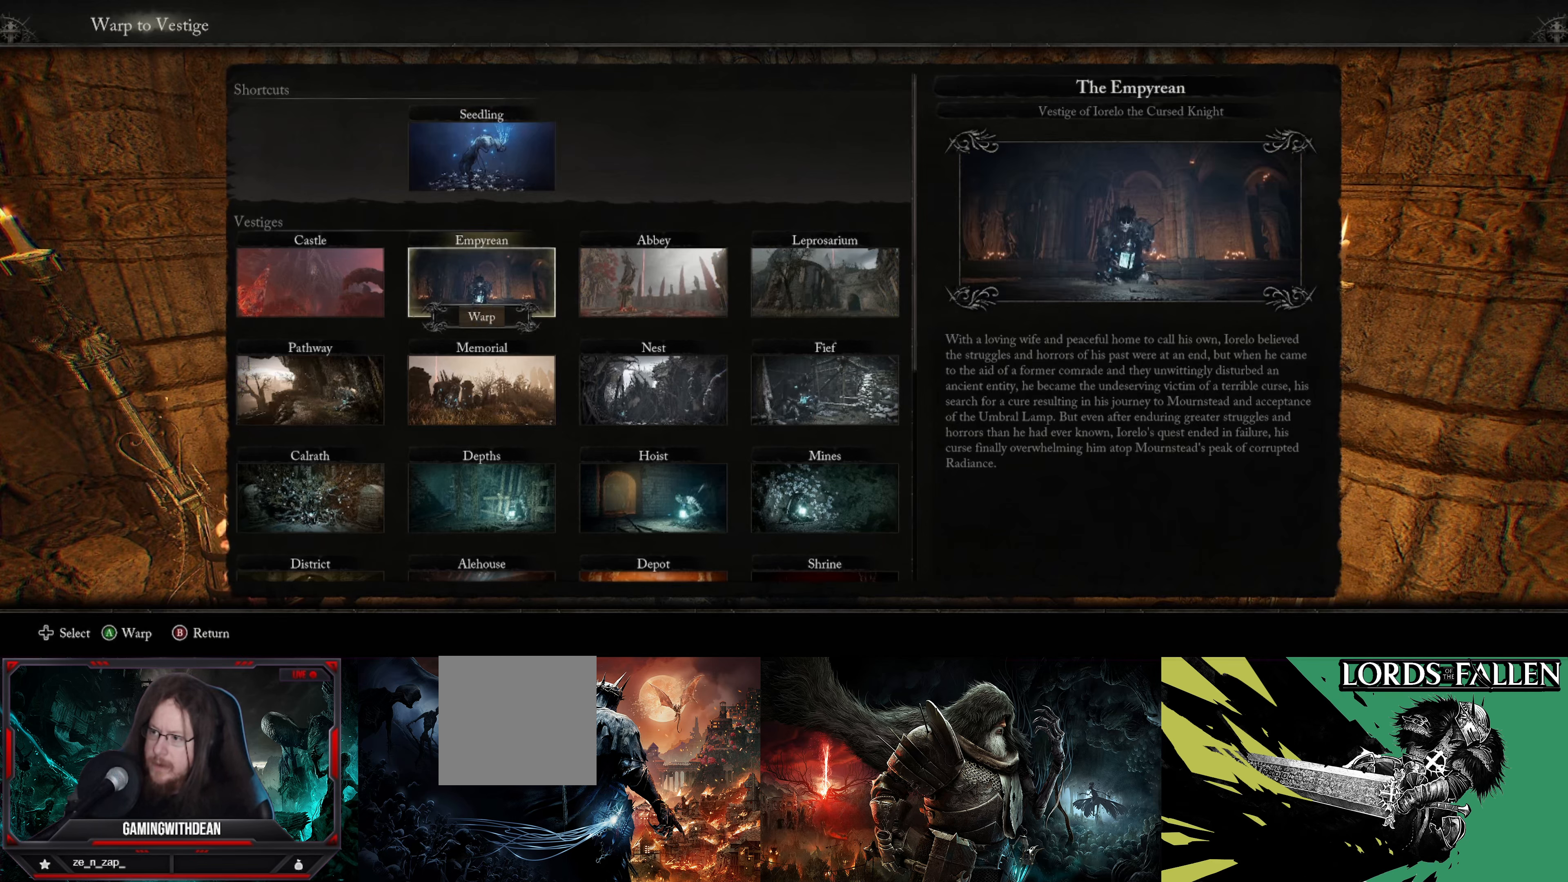
{"buttons": ["A"], "left_stick": "center", "right_stick": "center", "events": []}
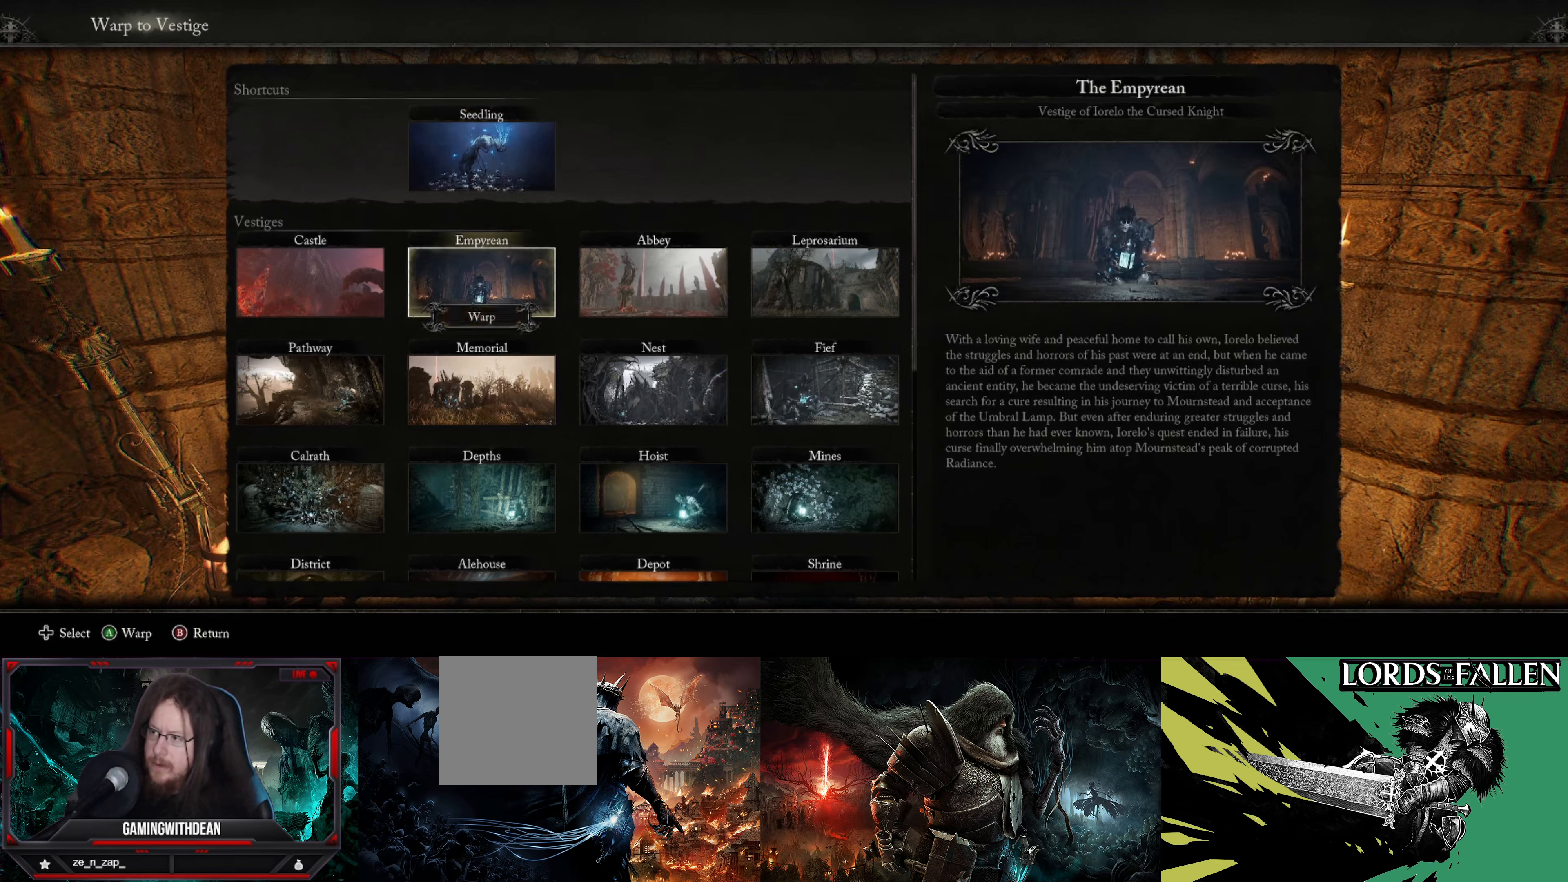
{"buttons": [], "left_stick": "center", "right_stick": "center", "events": [[283, "A", "up"]]}